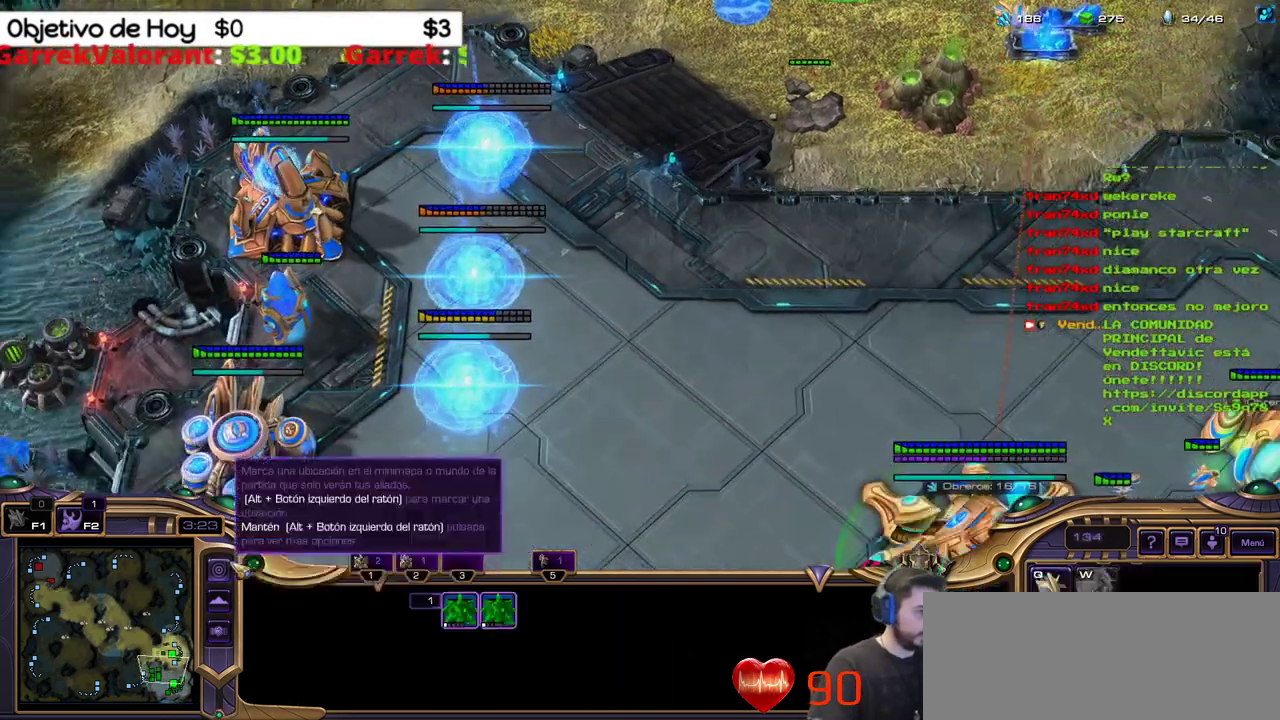
Gameplay with keyboard; each line is a JSON object with the keys held at the frame after it. "events" lists presses ("down") and releases ("up") of ".", "/", "0", "1", "2", "3", "4", "5", "6", "7", "8", "9", "a", "alt_l", "alt_r", "b", "backslash", "backspace", "c", "caps_lock", "comma", "ctrl_l", "ctrl_r", "d", "e", "equals", "f", "g", "h", "i", "j", "k", "l", "lbracket", "m", "minus", "n", "o", "p", "q", "quote", "r", "rbracket", "return", "s", "semicolon", "shift_l", "shift_r", "space", "super_l", "super_r", "t", "tab", "tilde", "u", "v", "w", "x", "y" and "z" between this image and that frame as [ms after this image, input, new state], when the widget could be followed in between. No other keys are recorded. Mouse input is not recorded.
{"keys": []}
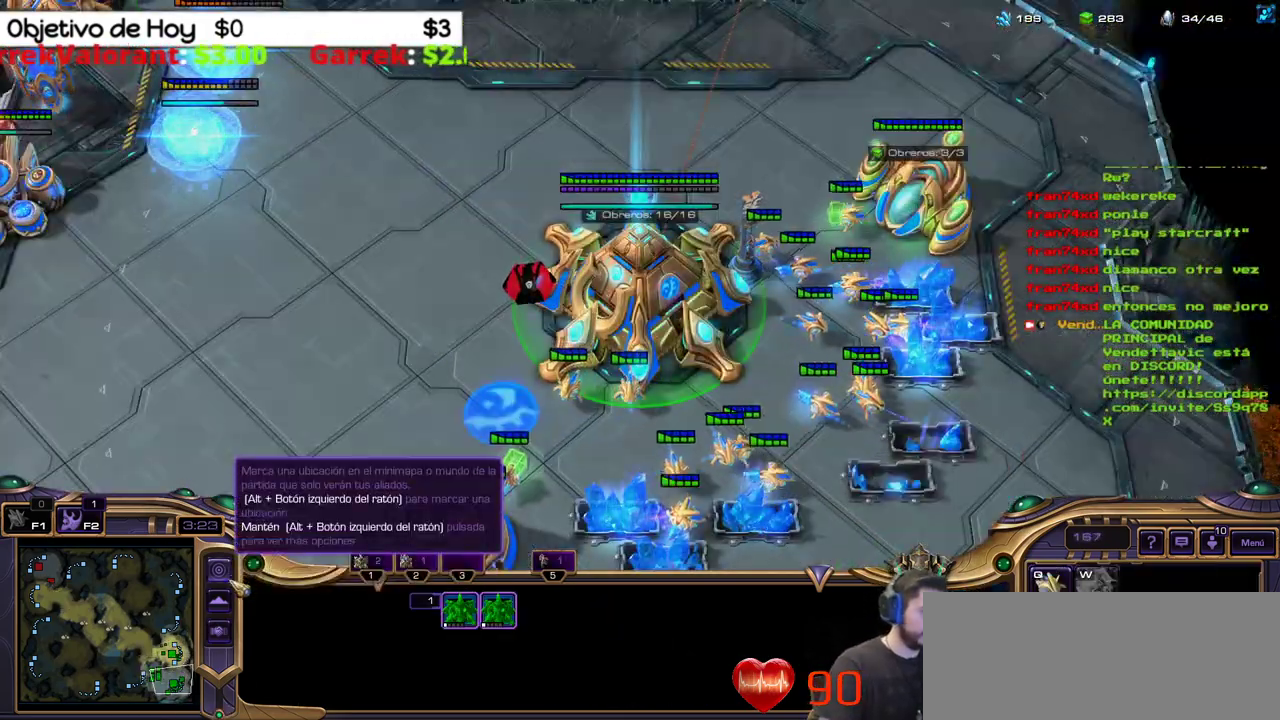
{"keys": [], "events": [[17, "1", "down"], [100, "1", "up"], [217, "2", "down"], [350, "2", "up"], [400, "2", "down"], [483, "2", "up"]]}
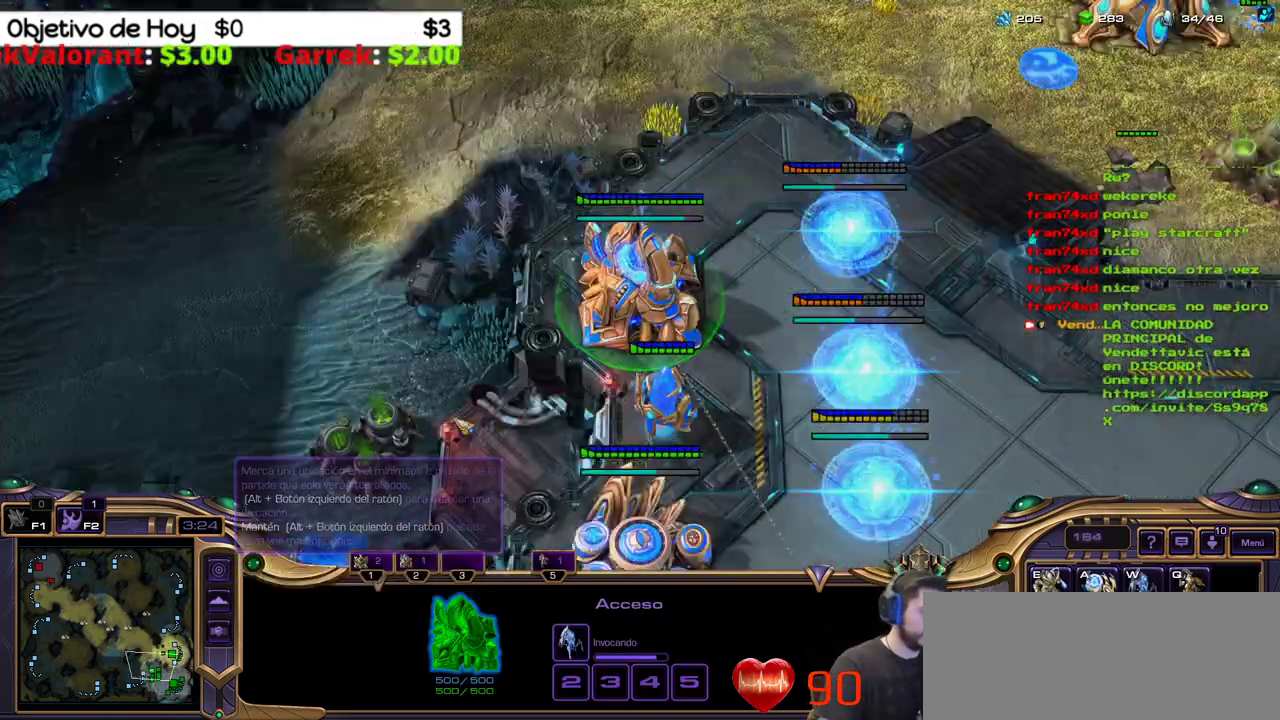
{"keys": [], "events": []}
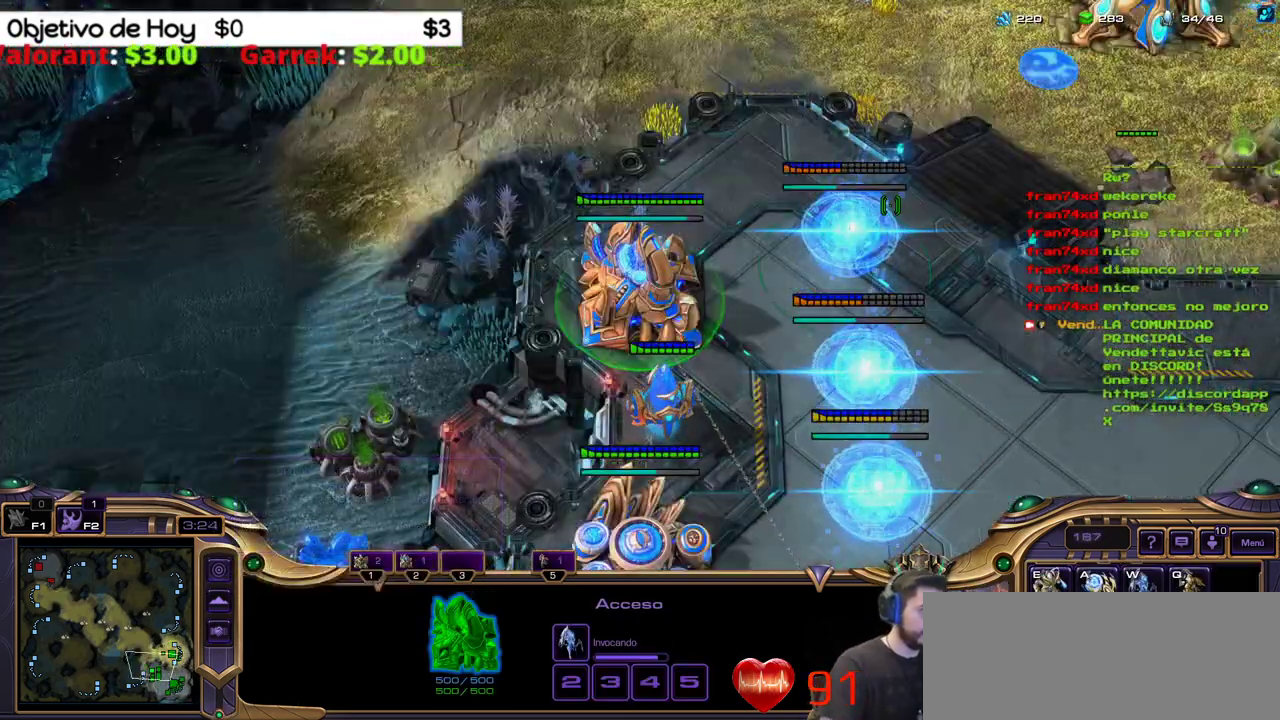
{"keys": [], "events": []}
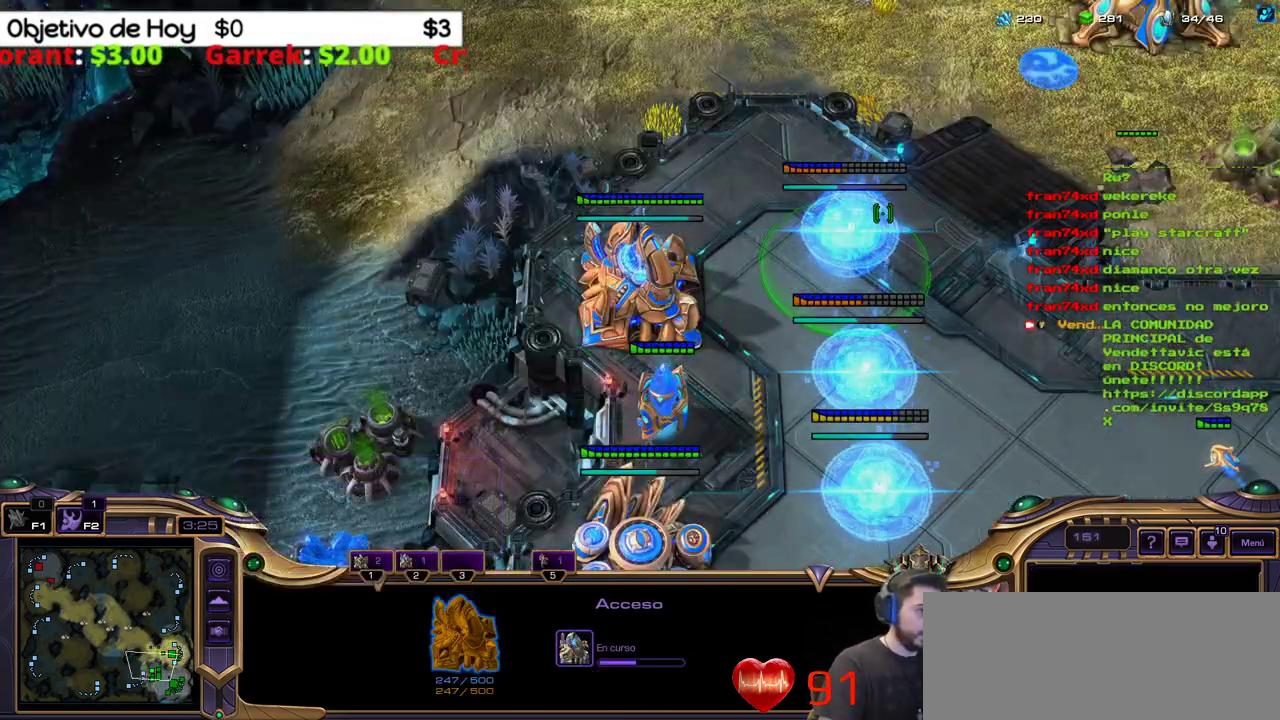
{"keys": ["ctrl_l"], "events": [[350, "ctrl_l", "down"]]}
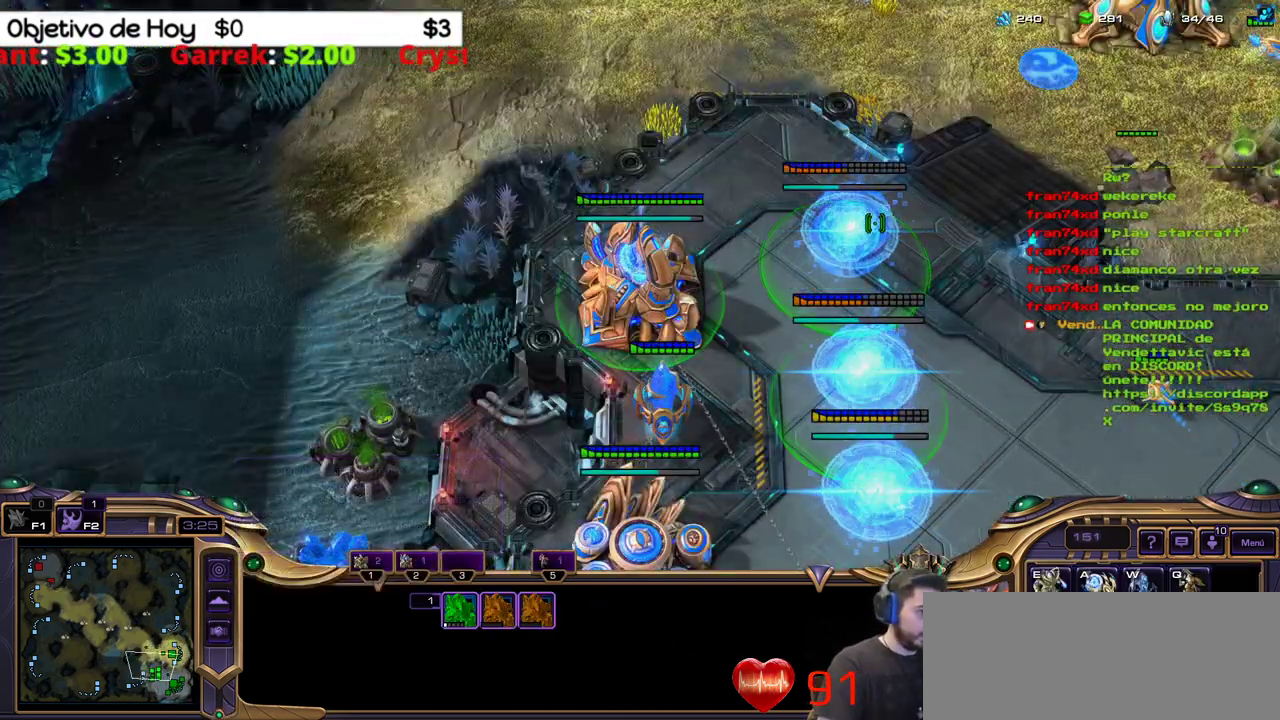
{"keys": []}